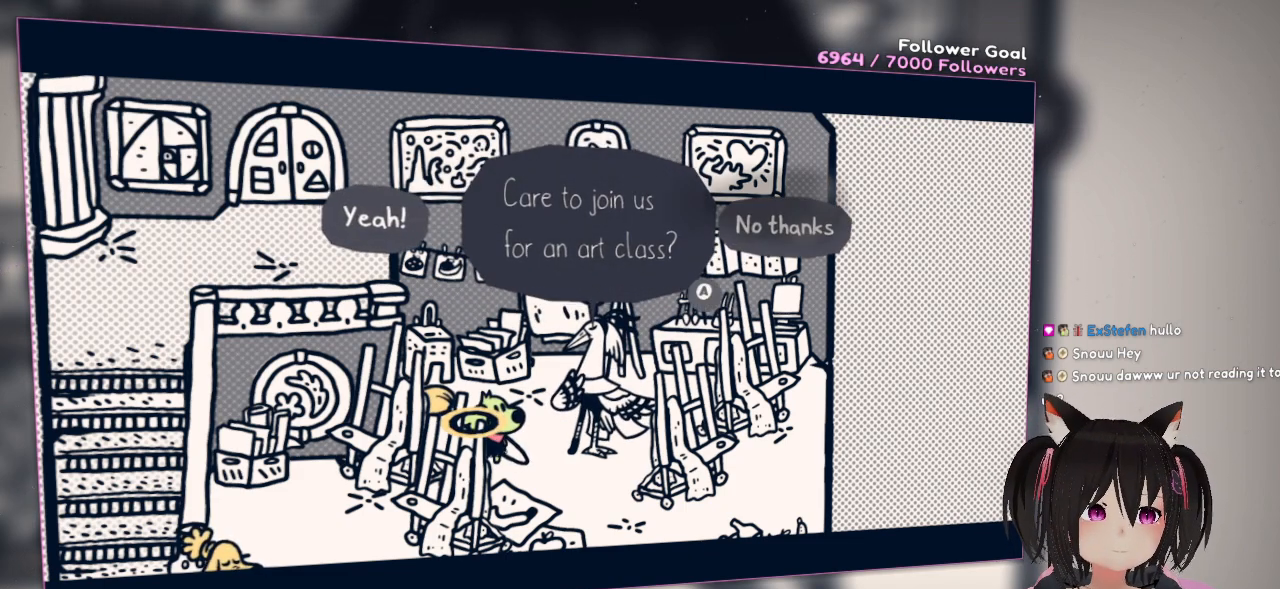
Gameplay with a controller (Nintendo layout); each line is a JSON object with the inputs held at the frame after it. "events" lists button and stick changes between this image and that frame as [ms after this image, input, new state], when the widget could be followed in between.
{"buttons": [], "left_stick": "left", "right_stick": "center", "events": [[233, "left_stick", "left"], [400, "left_stick", "down"], [500, "left_stick", "left"]]}
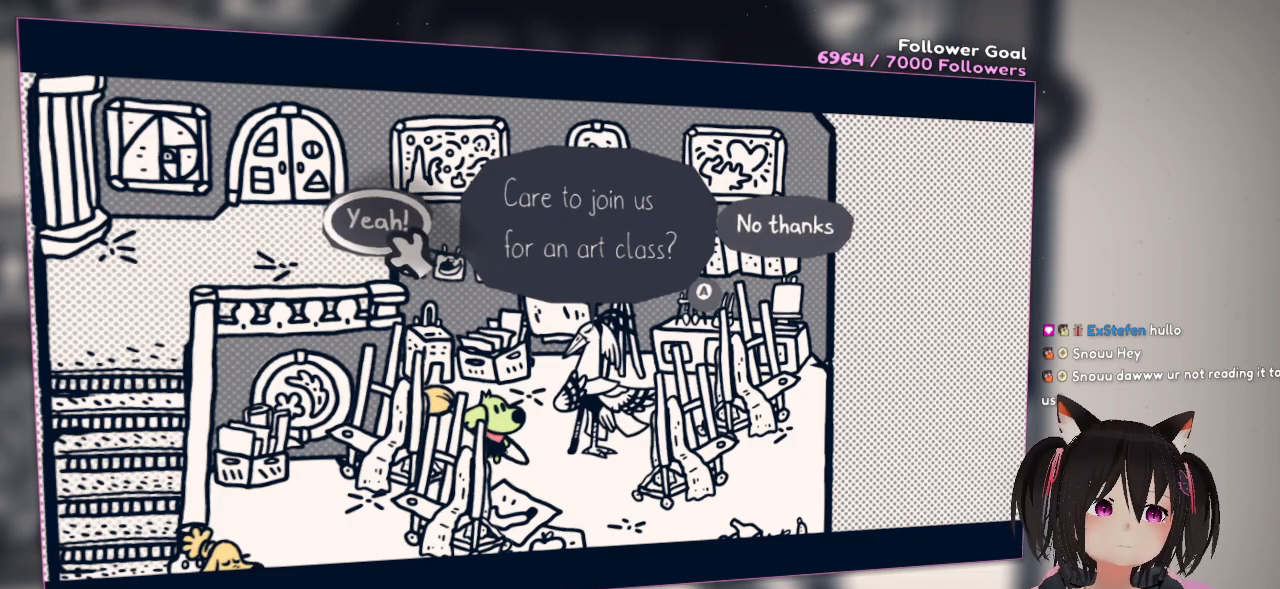
{"buttons": [], "left_stick": "center", "right_stick": "center", "events": [[33, "left_stick", "center"], [267, "B", "down"], [333, "B", "up"]]}
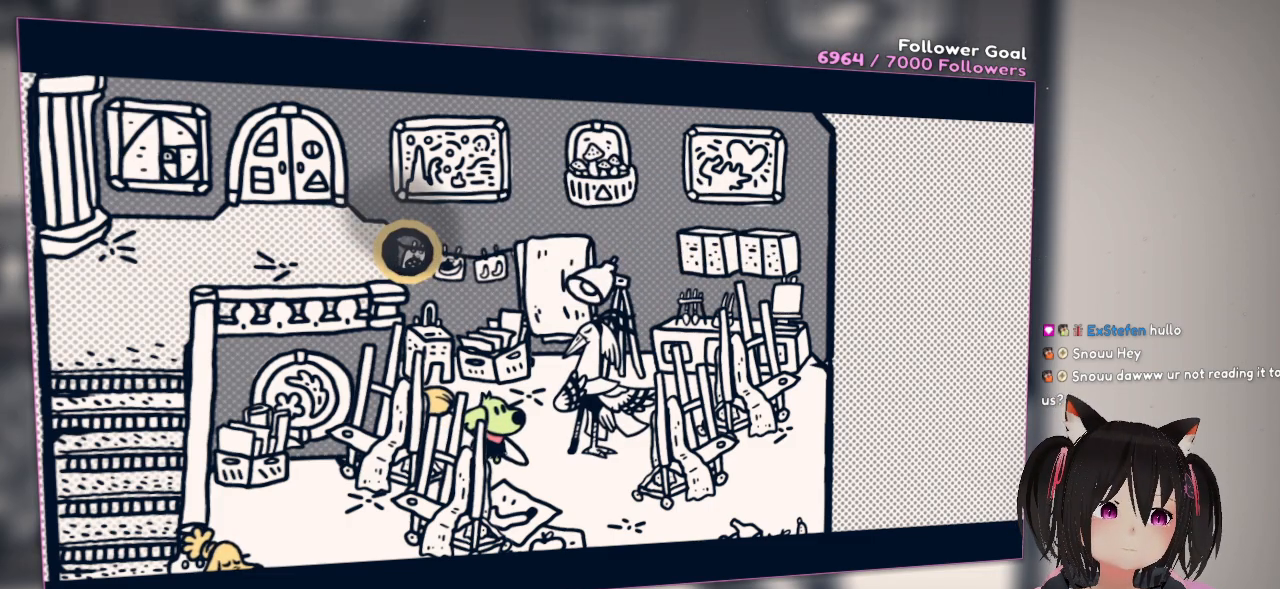
{"buttons": [], "left_stick": "center", "right_stick": "center", "events": []}
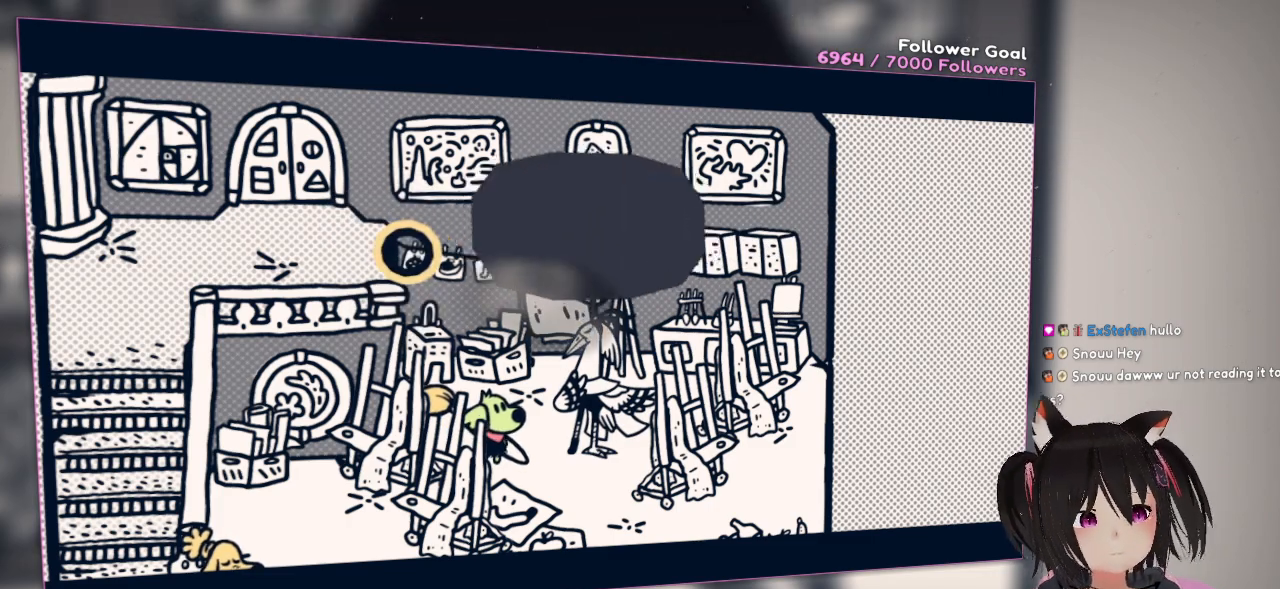
{"buttons": [], "left_stick": "center", "right_stick": "center", "events": []}
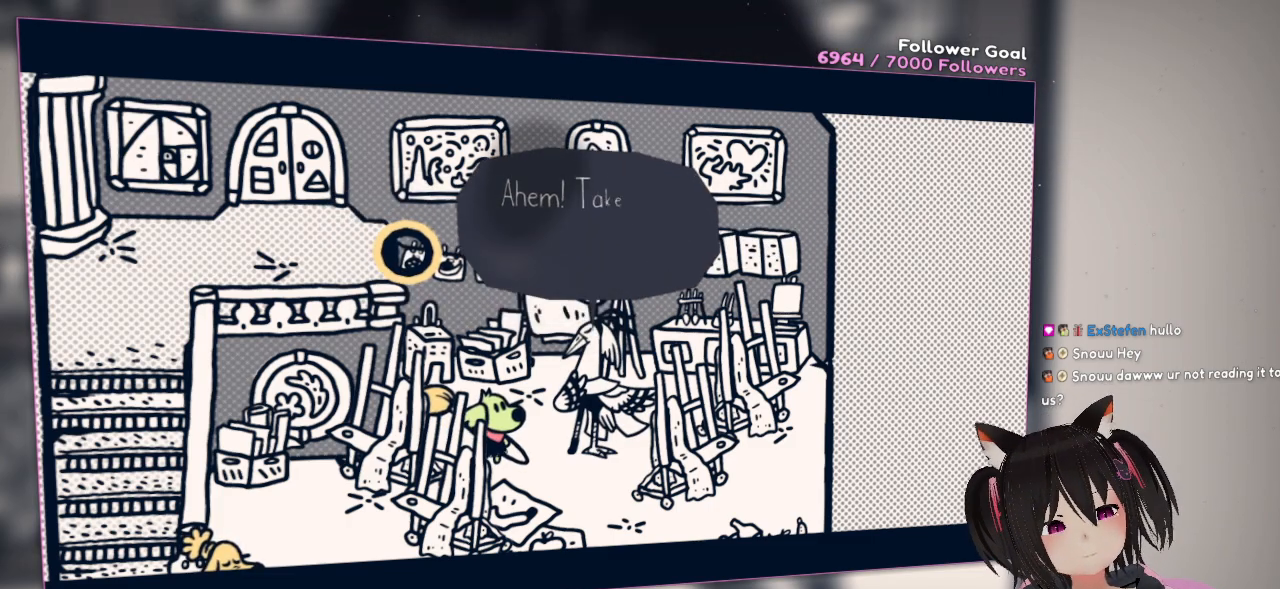
{"buttons": [], "left_stick": "center", "right_stick": "center", "events": []}
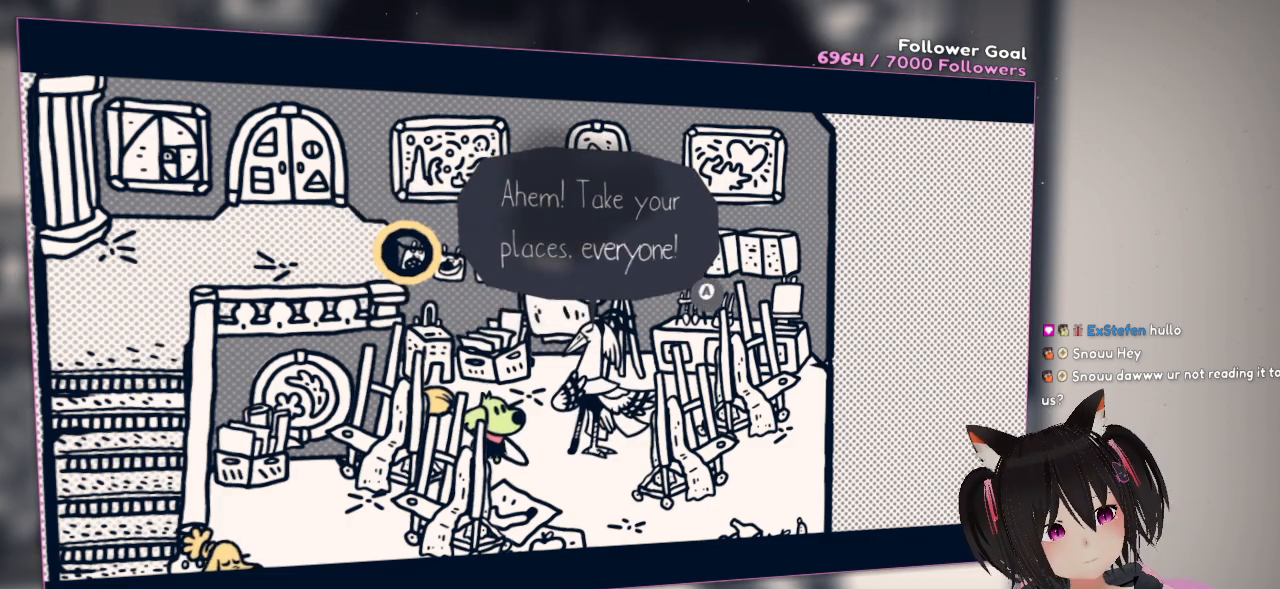
{"buttons": [], "left_stick": "center", "right_stick": "center", "events": [[167, "B", "down"], [267, "B", "up"]]}
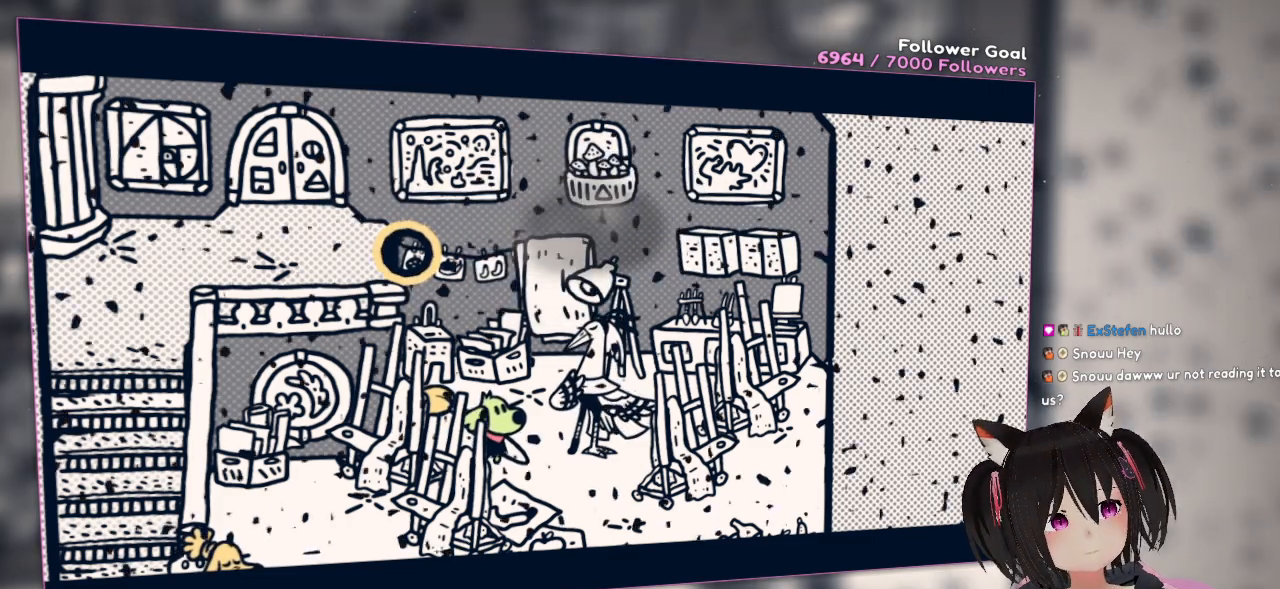
{"buttons": [], "left_stick": "center", "right_stick": "center", "events": []}
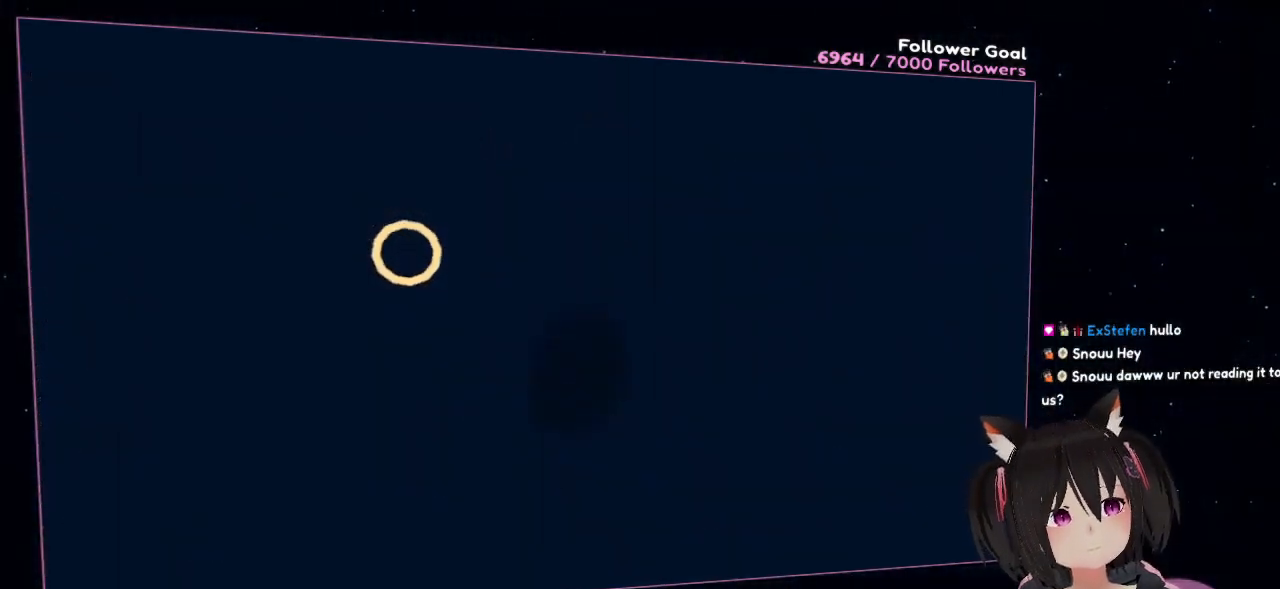
{"buttons": [], "left_stick": "center", "right_stick": "center", "events": []}
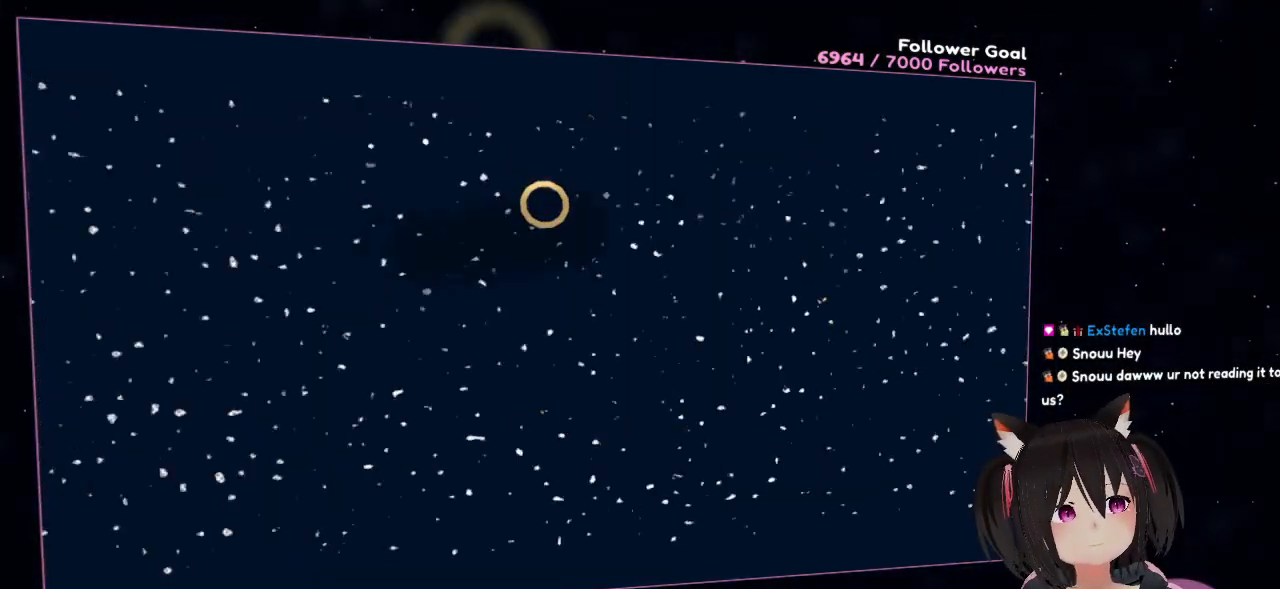
{"buttons": [], "left_stick": "center", "right_stick": "center", "events": []}
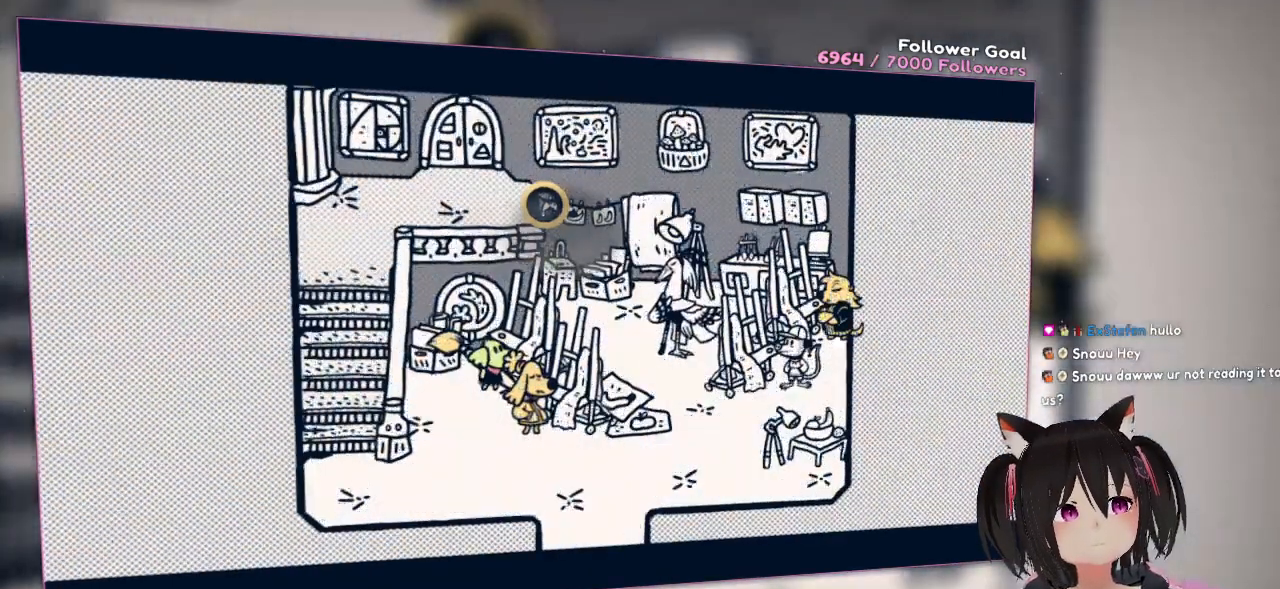
{"buttons": [], "left_stick": "center", "right_stick": "center", "events": []}
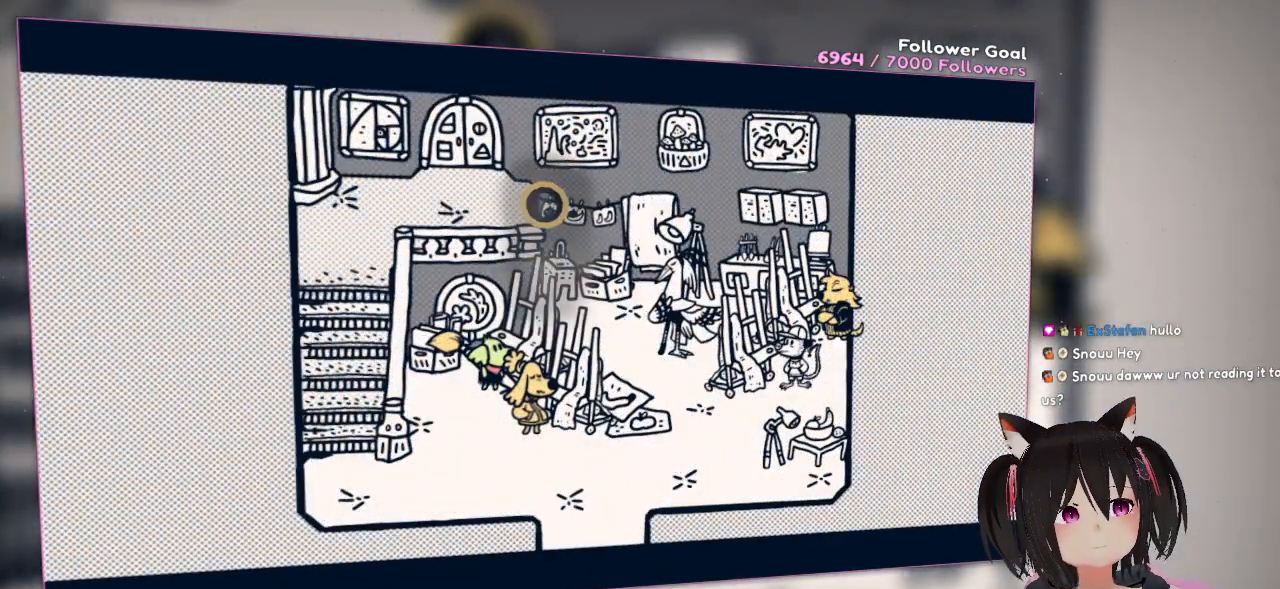
{"buttons": [], "left_stick": "center", "right_stick": "center", "events": []}
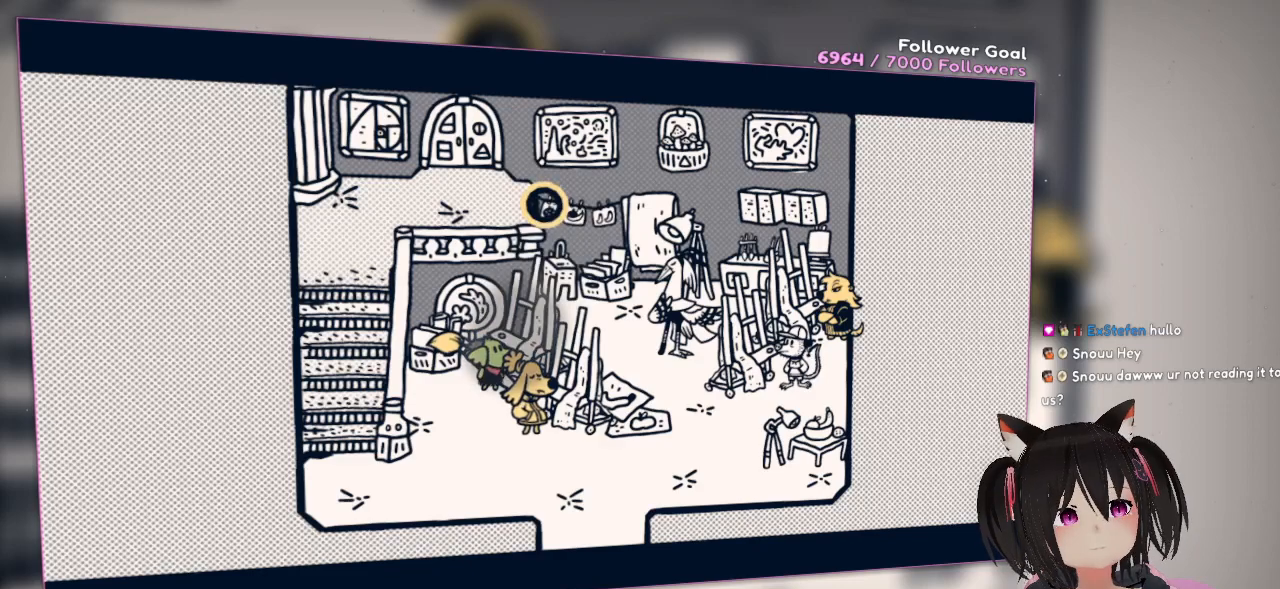
{"buttons": [], "left_stick": "center", "right_stick": "center", "events": [[133, "right_stick", "down"], [433, "right_stick", "center"]]}
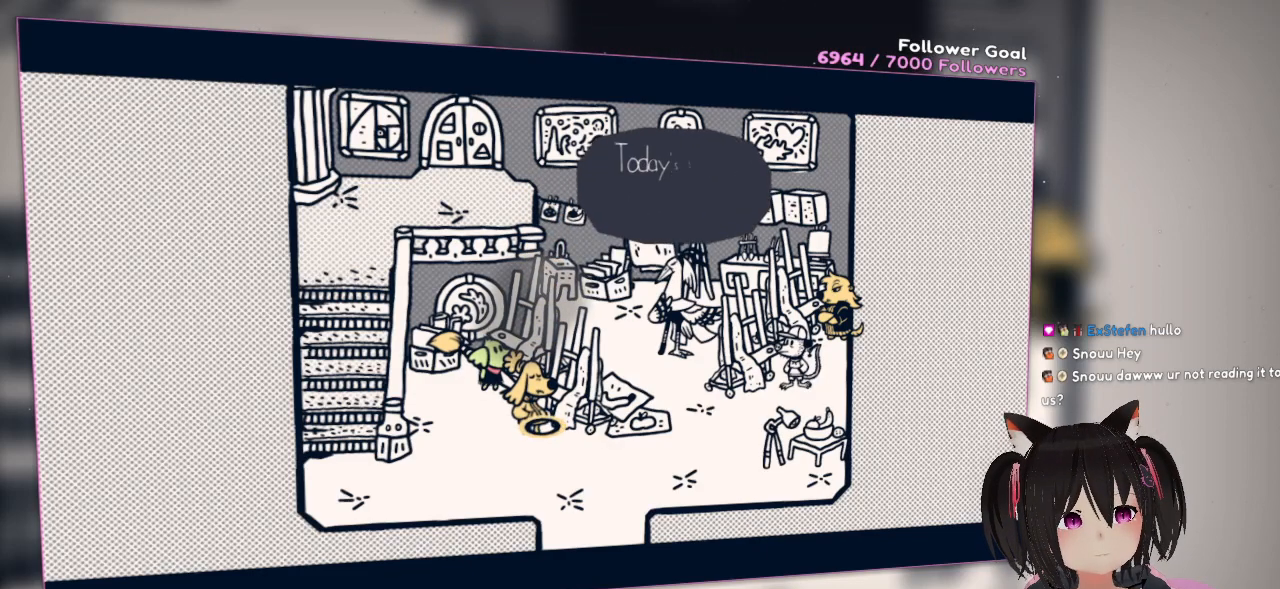
{"buttons": [], "left_stick": "center", "right_stick": "center", "events": [[83, "right_stick", "up"], [383, "right_stick", "center"]]}
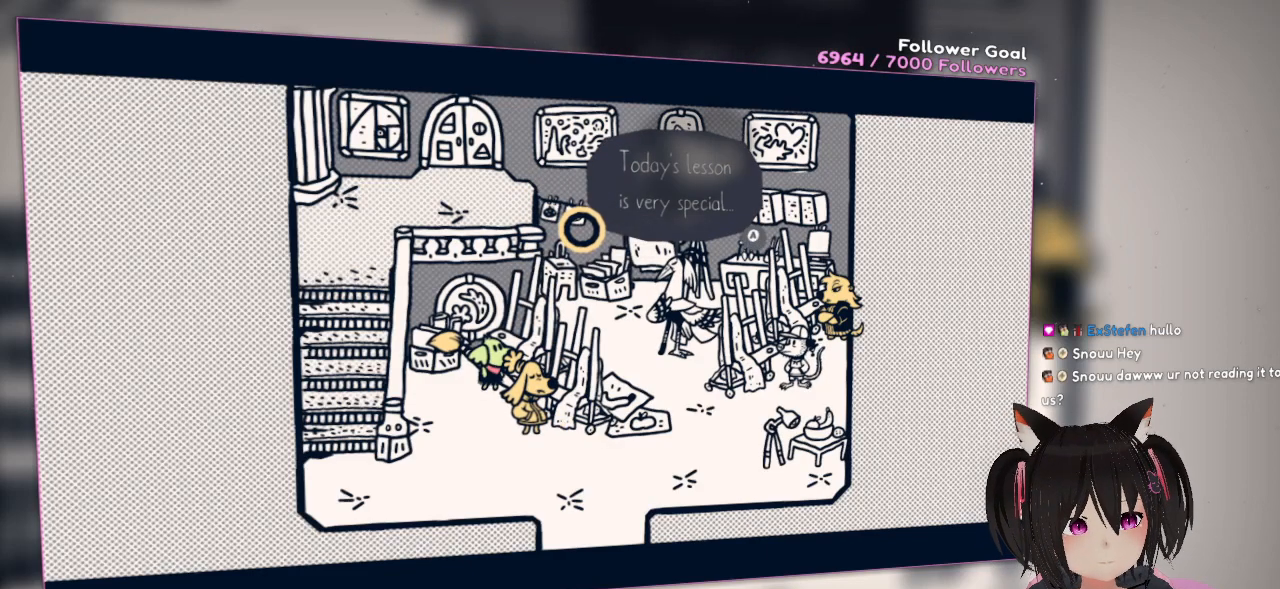
{"buttons": [], "left_stick": "center", "right_stick": "center", "events": [[67, "right_stick", "down-right"], [133, "right_stick", "right"], [300, "right_stick", "down"], [367, "right_stick", "center"]]}
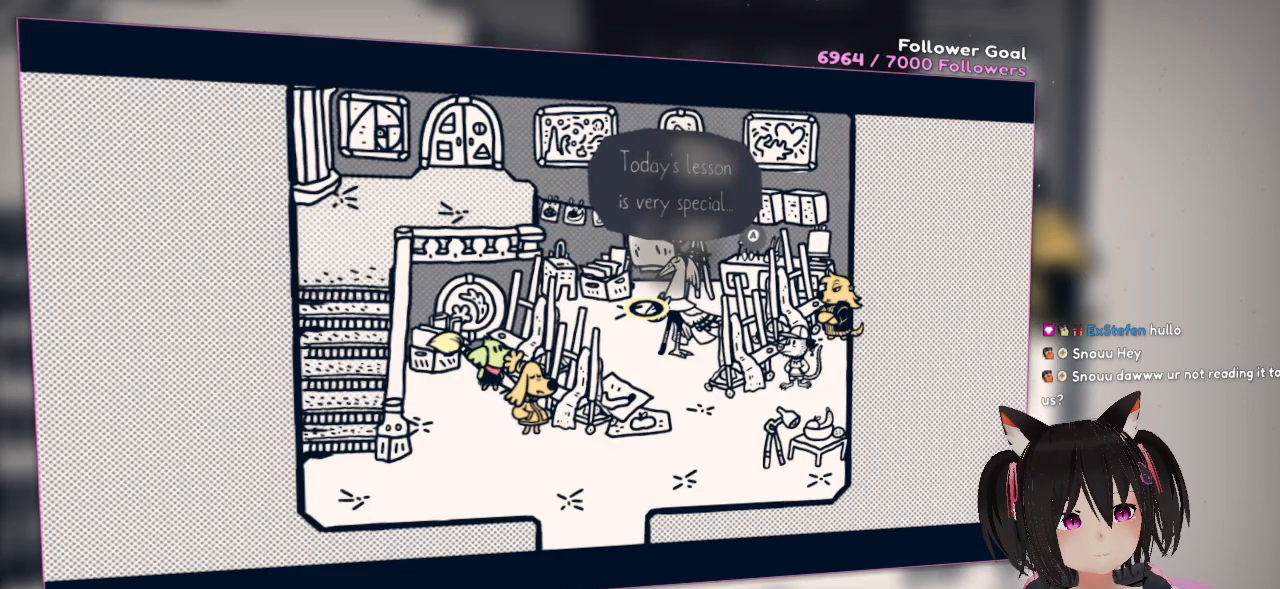
{"buttons": [], "left_stick": "center", "right_stick": "center", "events": []}
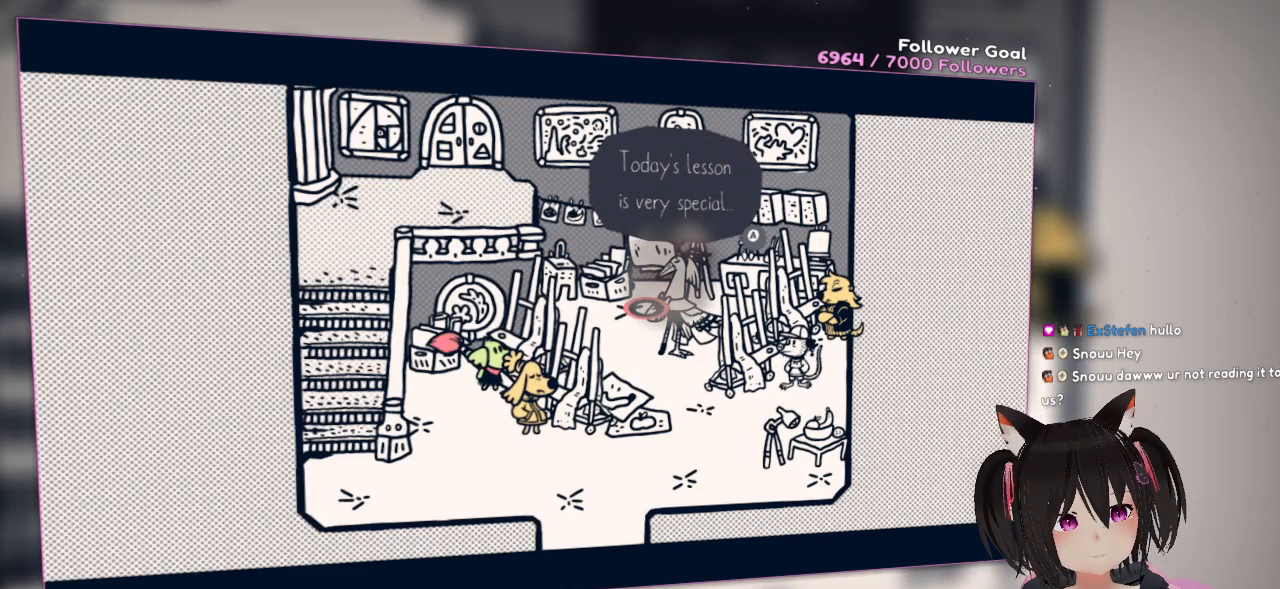
{"buttons": [], "left_stick": "center", "right_stick": "down-left", "events": [[383, "right_stick", "down-left"]]}
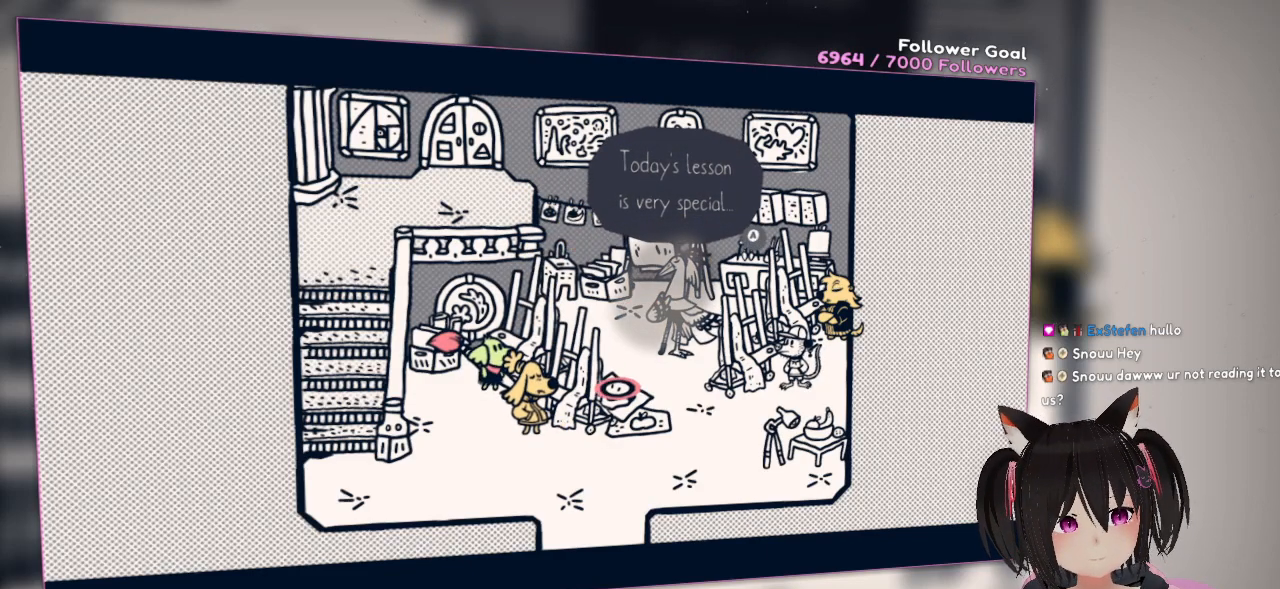
{"buttons": ["R2"], "left_stick": "center", "right_stick": "center", "events": [[83, "right_stick", "center"], [250, "right_stick", "up-right"], [383, "right_stick", "center"], [467, "R2", "down"]]}
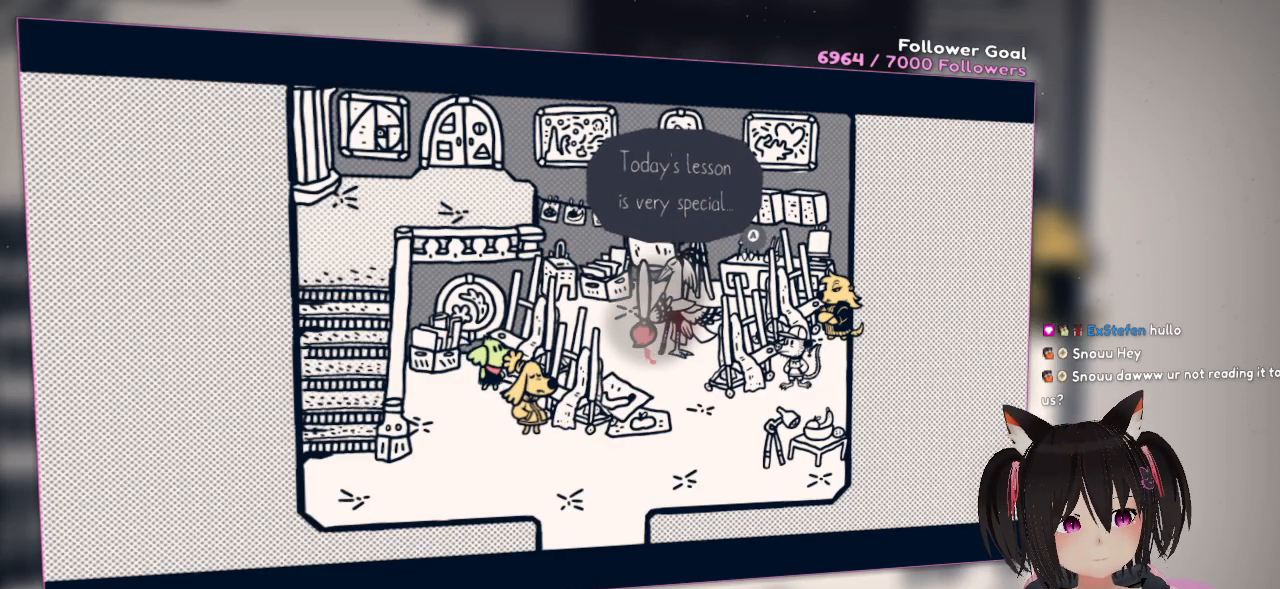
{"buttons": ["R2"], "left_stick": "center", "right_stick": "center", "events": []}
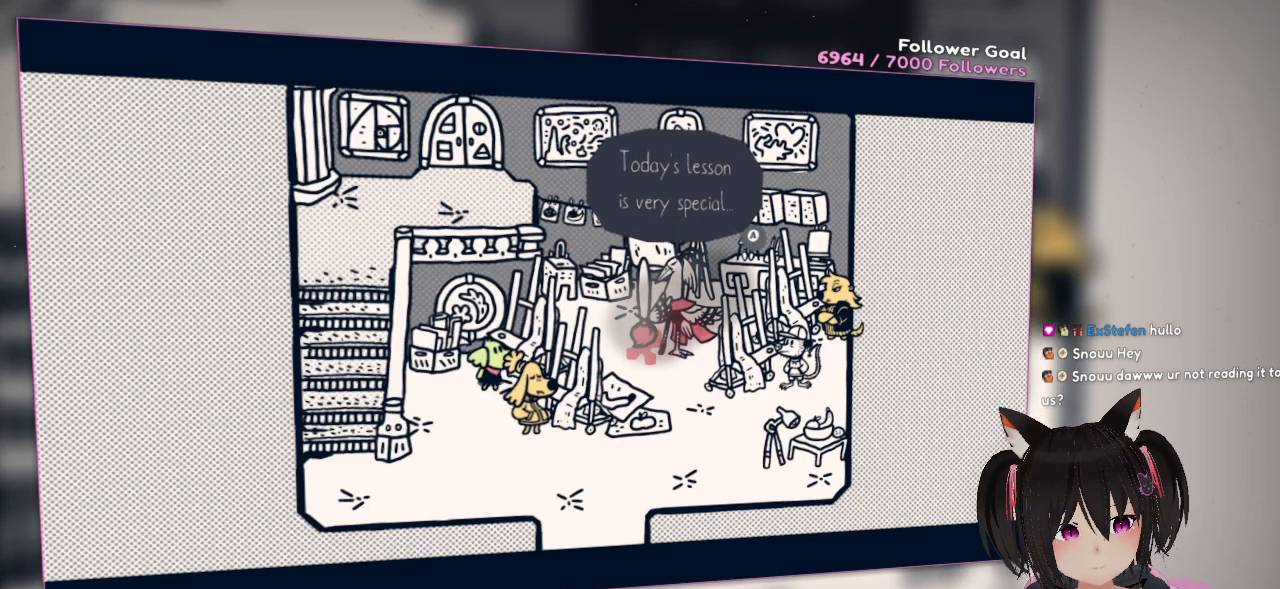
{"buttons": ["R2"], "left_stick": "center", "right_stick": "center", "events": []}
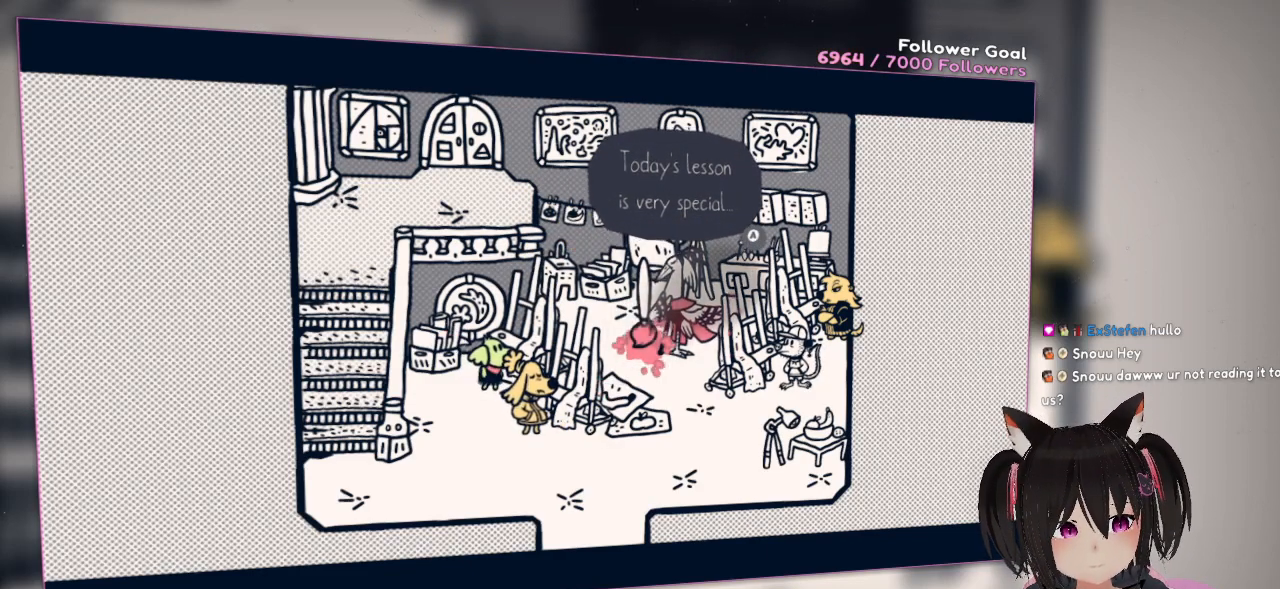
{"buttons": ["R2"], "left_stick": "center", "right_stick": "center", "events": []}
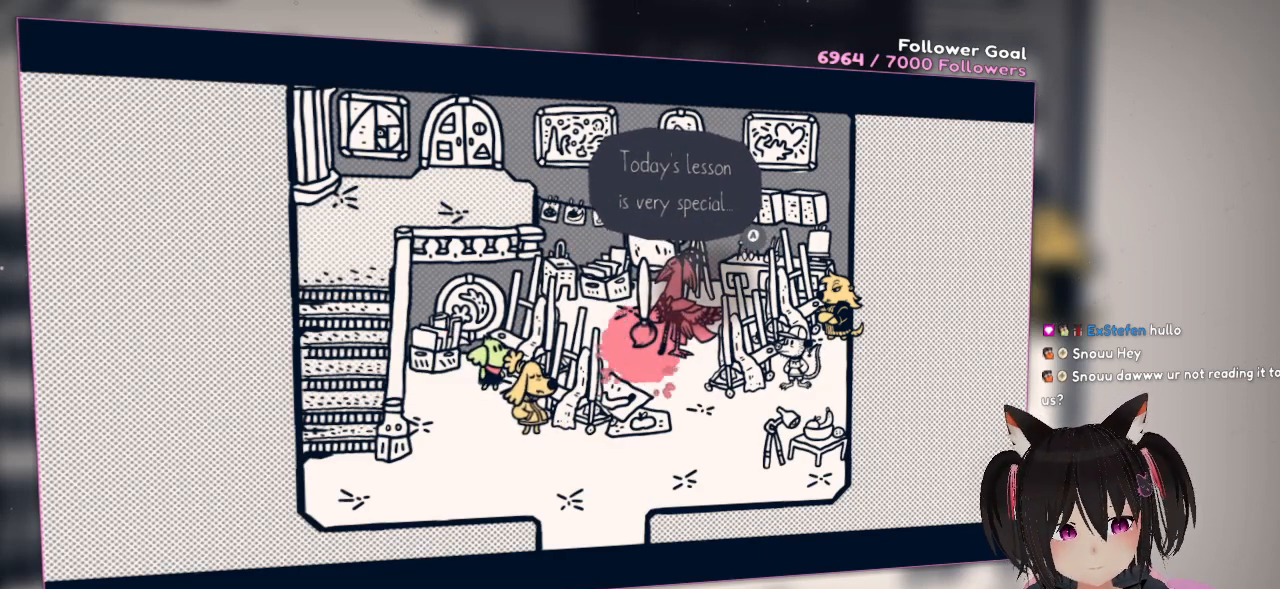
{"buttons": ["R2"], "left_stick": "center", "right_stick": "center", "events": []}
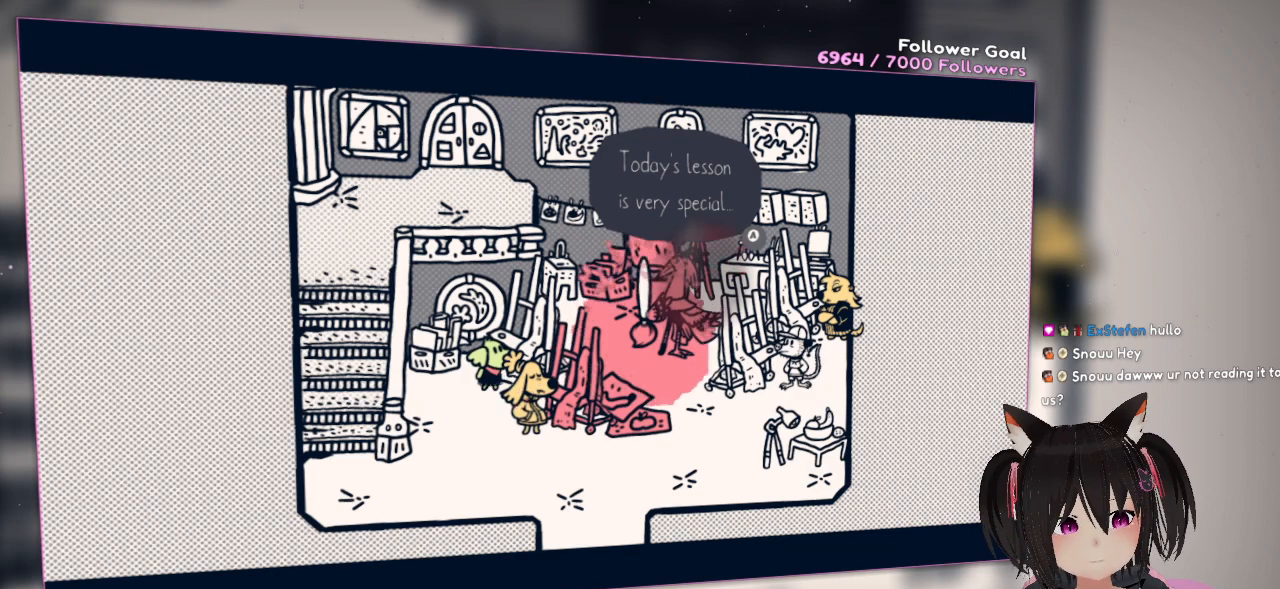
{"buttons": ["R2"], "left_stick": "center", "right_stick": "center", "events": []}
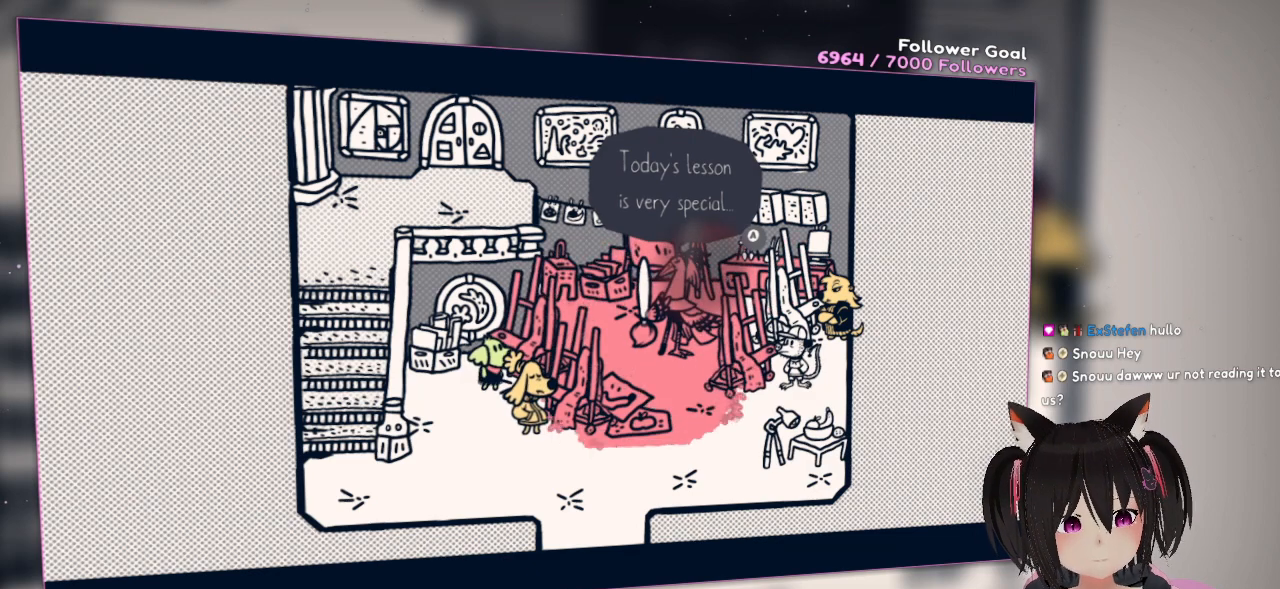
{"buttons": ["R2"], "left_stick": "center", "right_stick": "center", "events": []}
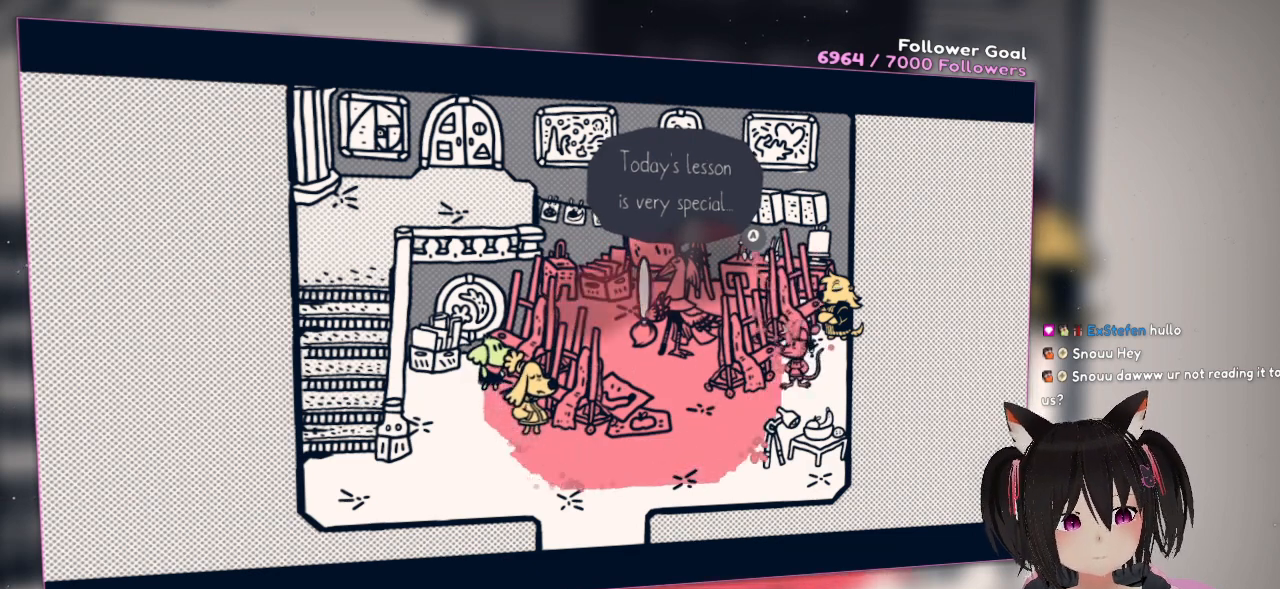
{"buttons": ["R2"], "left_stick": "center", "right_stick": "center", "events": []}
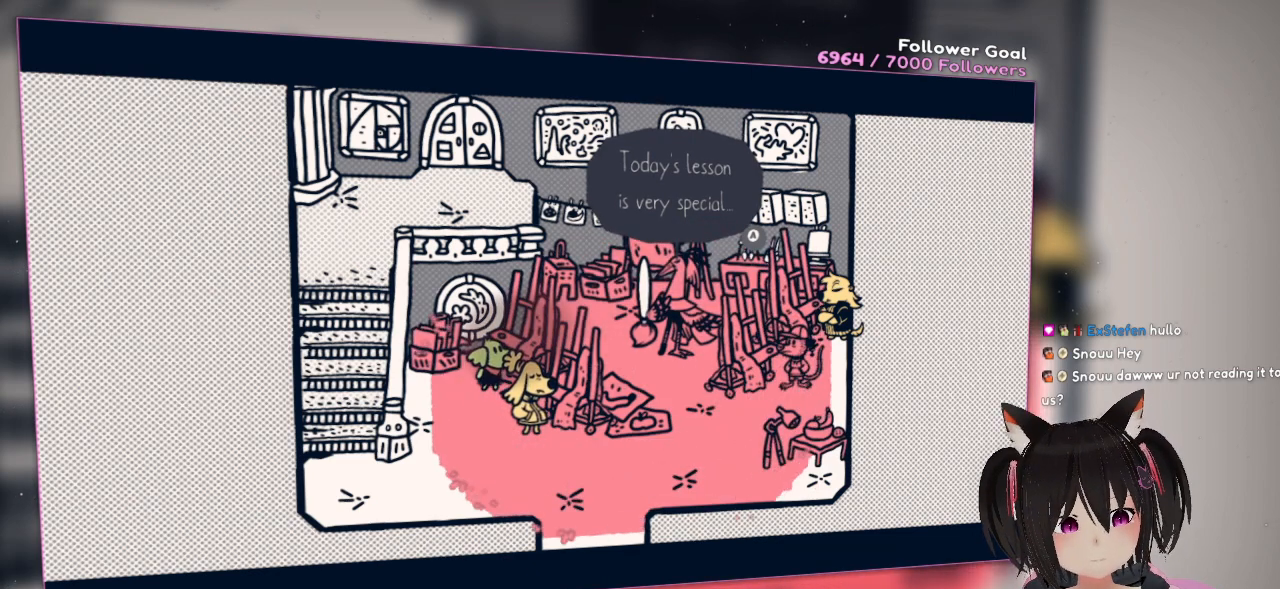
{"buttons": ["R2"], "left_stick": "center", "right_stick": "center", "events": []}
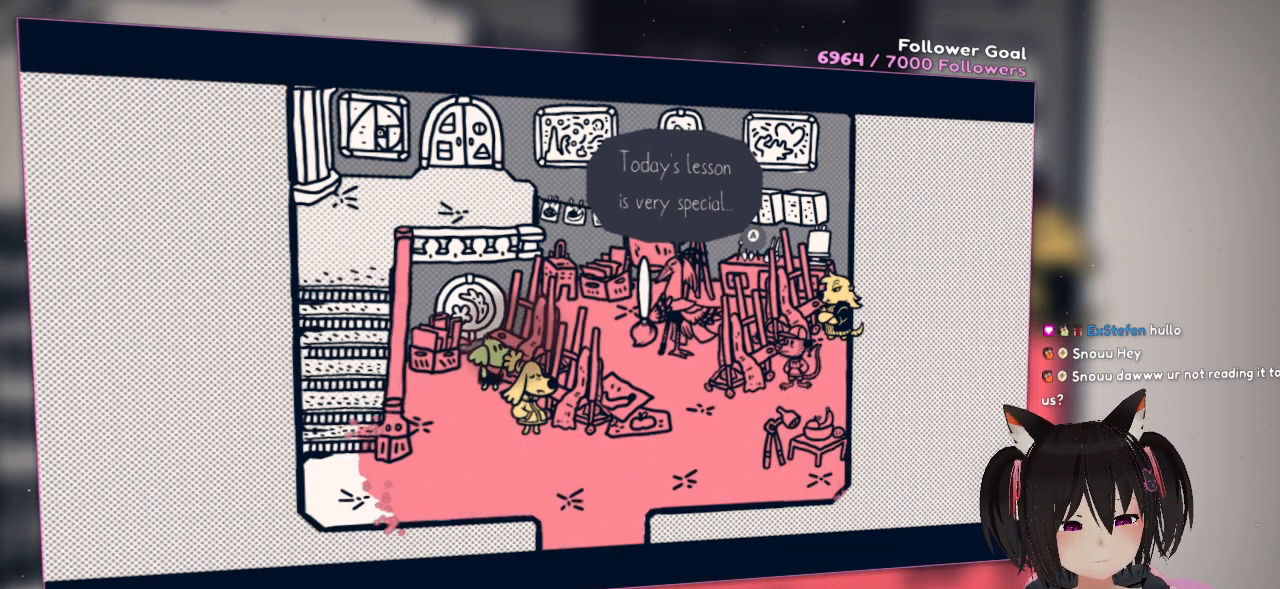
{"buttons": ["R2"], "left_stick": "center", "right_stick": "center", "events": []}
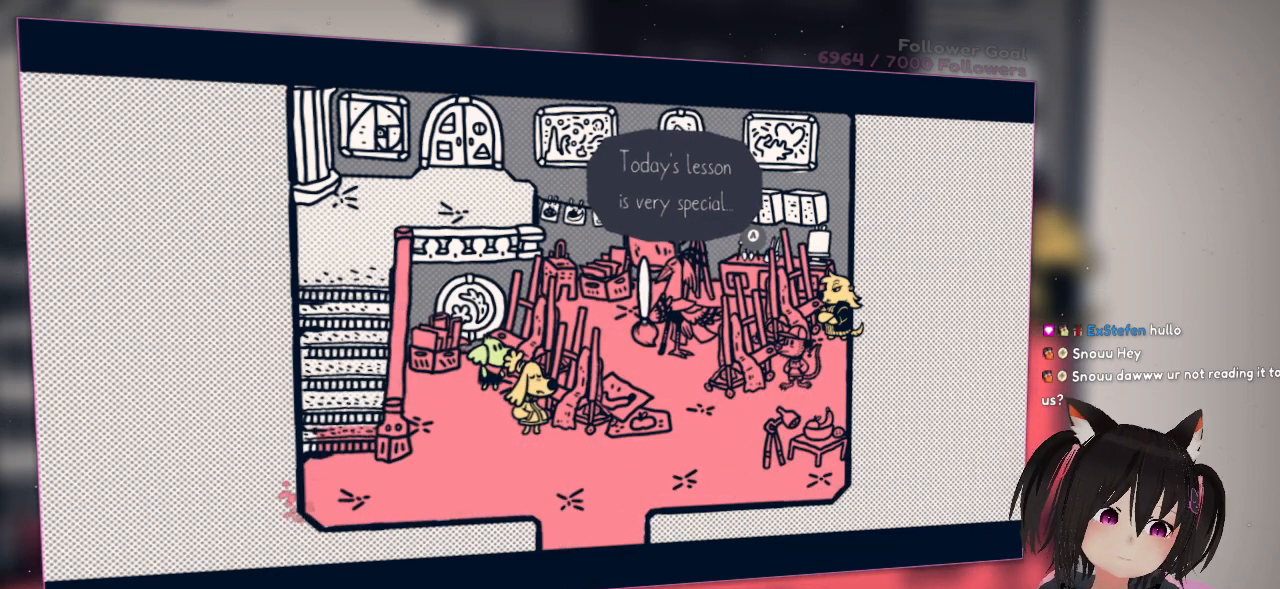
{"buttons": ["R2"], "left_stick": "center", "right_stick": "center", "events": []}
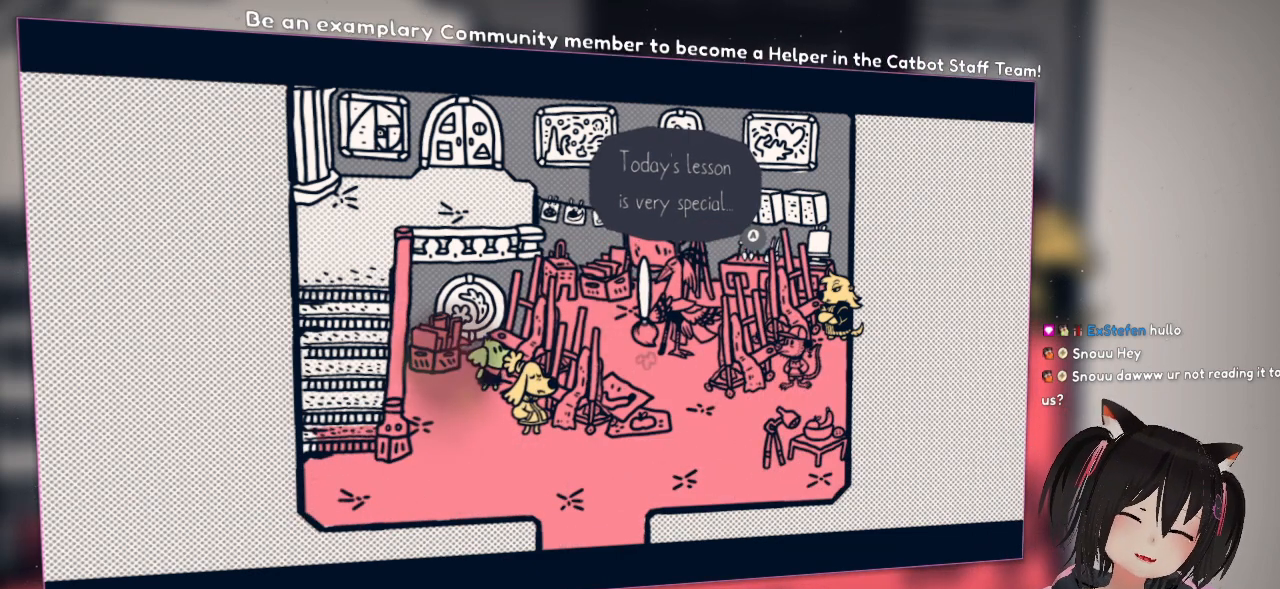
{"buttons": [], "left_stick": "center", "right_stick": "center", "events": [[483, "R2", "up"]]}